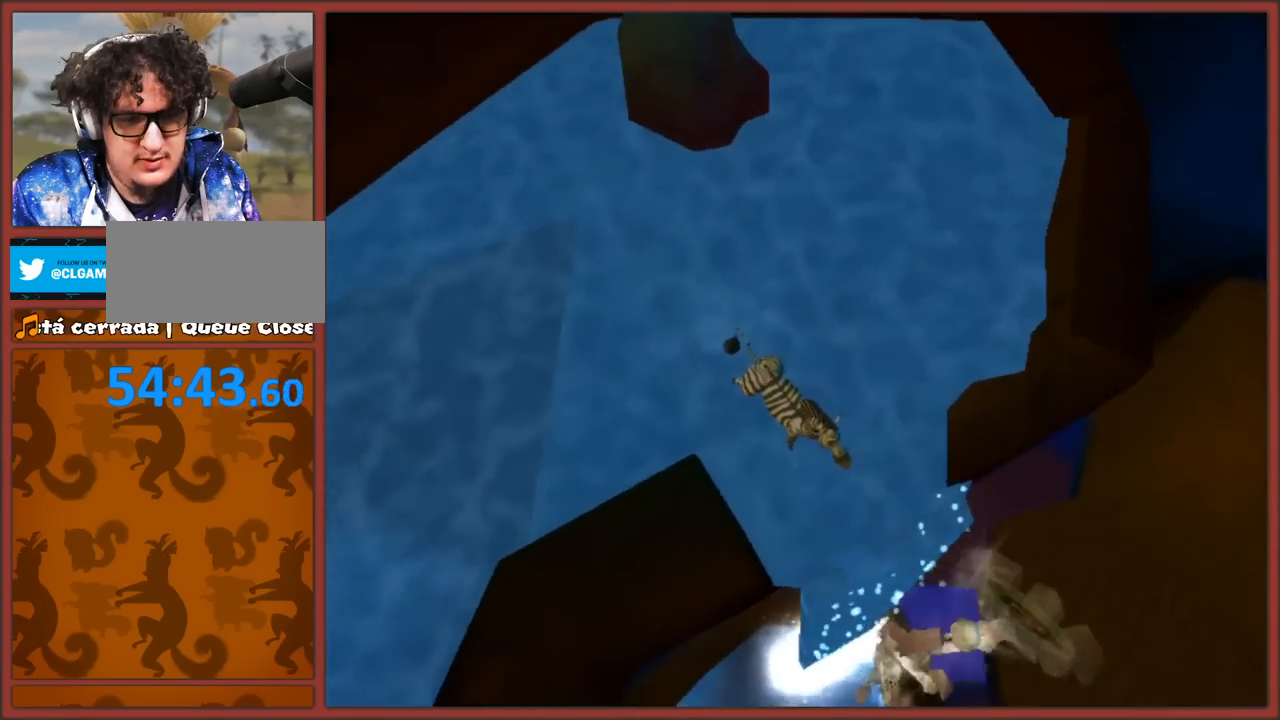
Gameplay with a controller (Nintendo layout); each line is a JSON object with the inputs held at the frame after it. "events" lists button and stick changes between this image and that frame as [ms after this image, input, new state], when the widget could be followed in between. Not read: L3 R3.
{"buttons": [], "left_stick": "center", "right_stick": "up-right", "events": []}
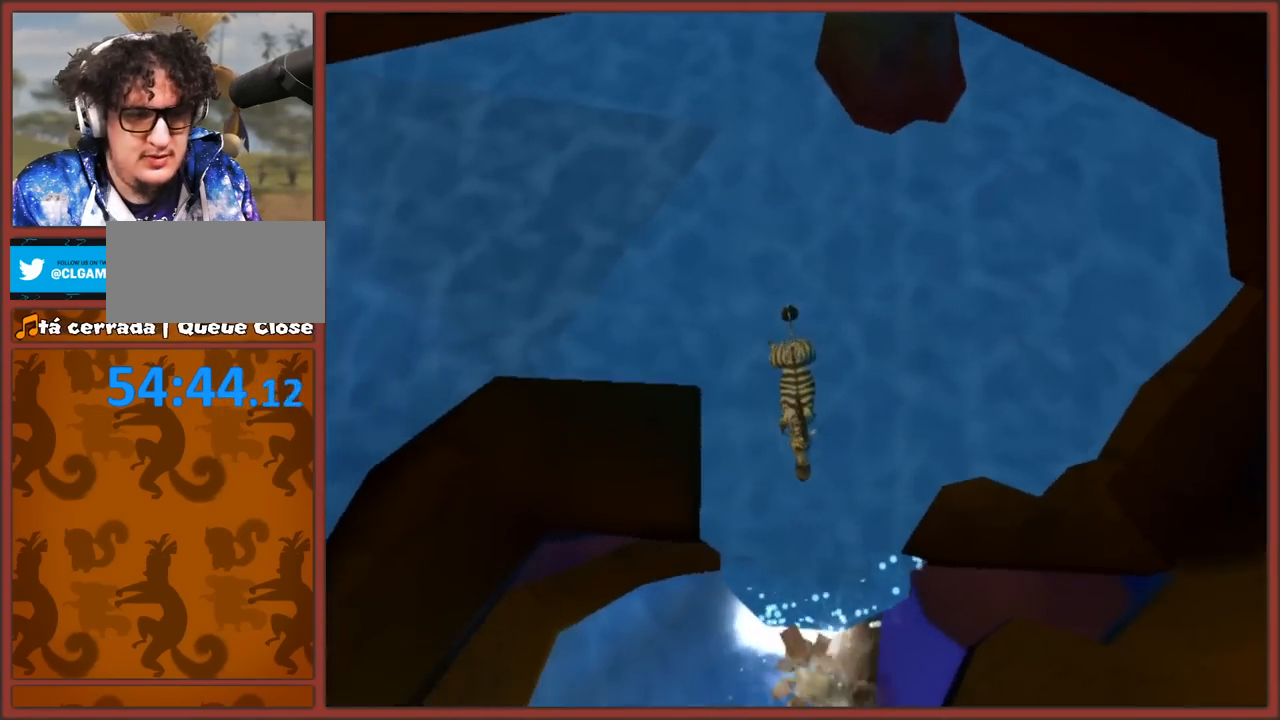
{"buttons": [], "left_stick": "center", "right_stick": "up-right", "events": []}
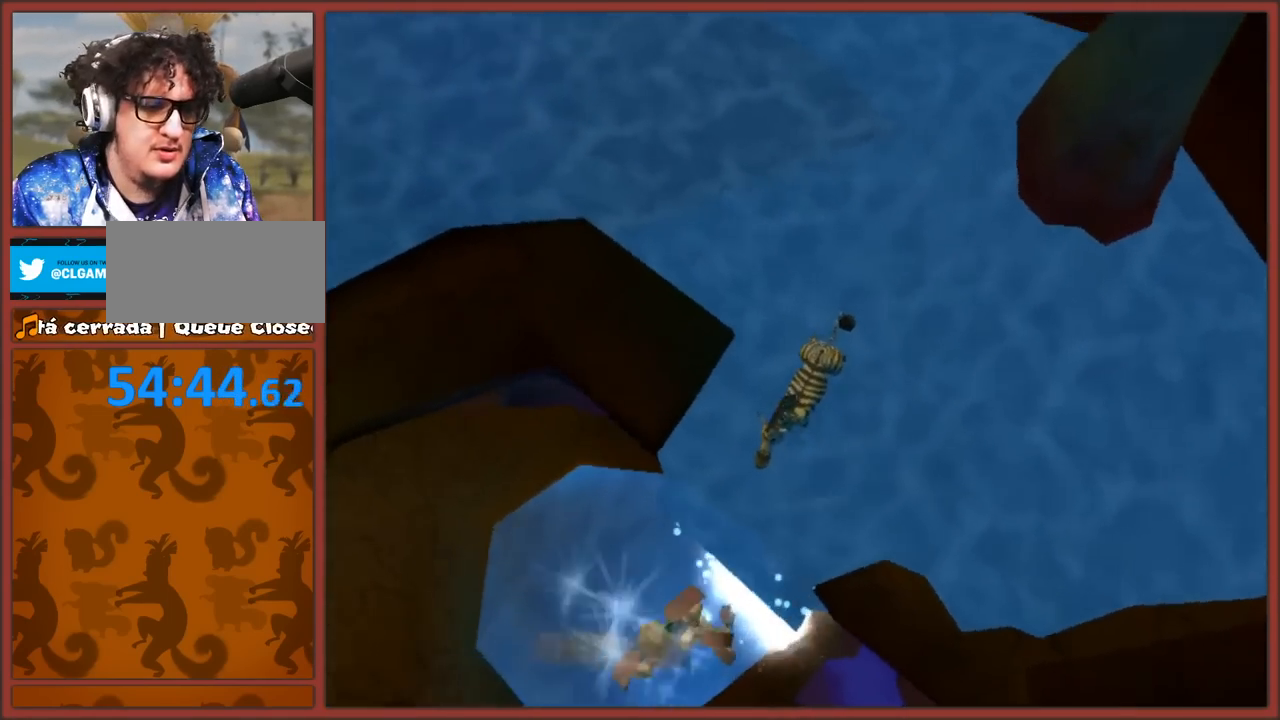
{"buttons": [], "left_stick": "center", "right_stick": "up-right", "events": []}
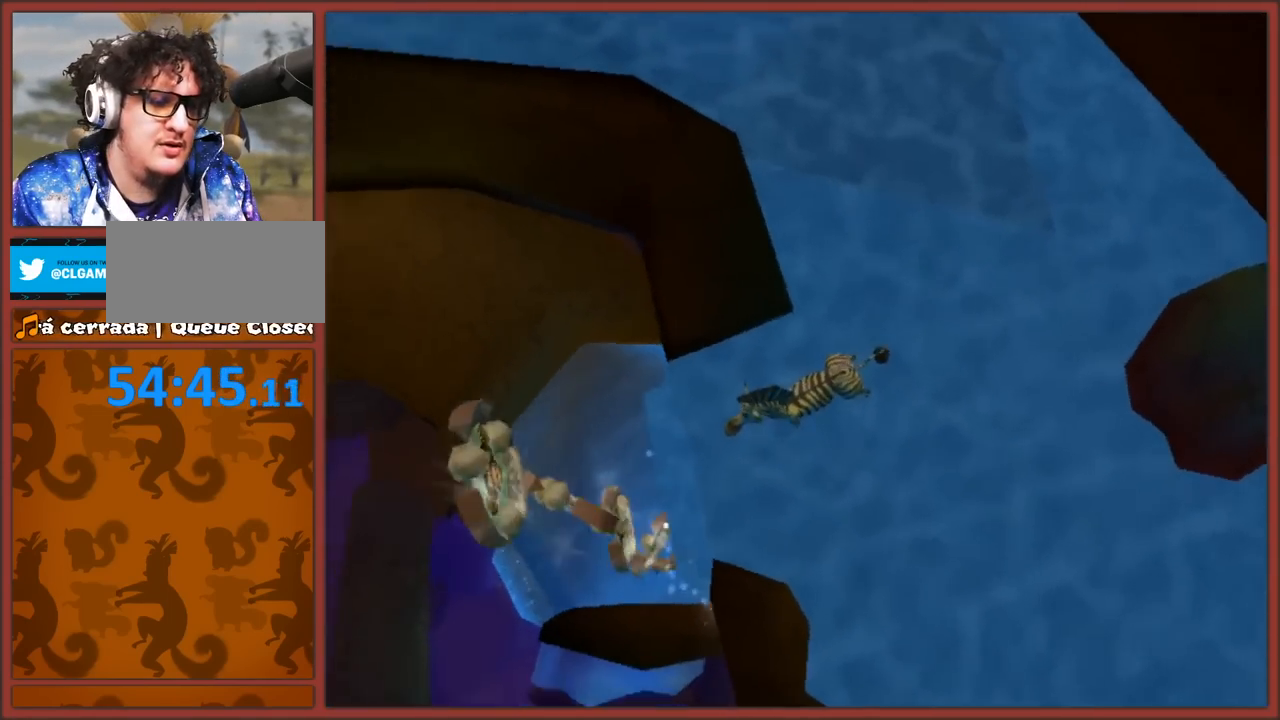
{"buttons": [], "left_stick": "center", "right_stick": "up-right", "events": []}
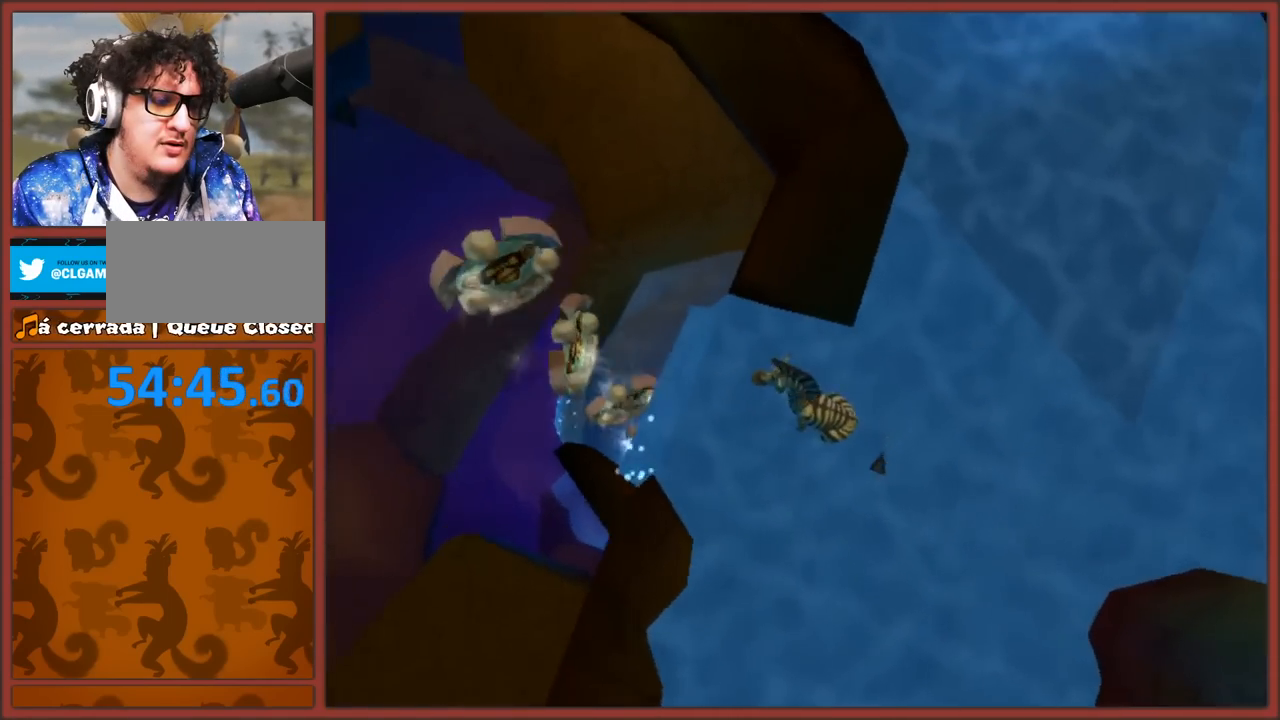
{"buttons": [], "left_stick": "center", "right_stick": "right", "events": [[67, "right_stick", "down-right"], [317, "right_stick", "right"]]}
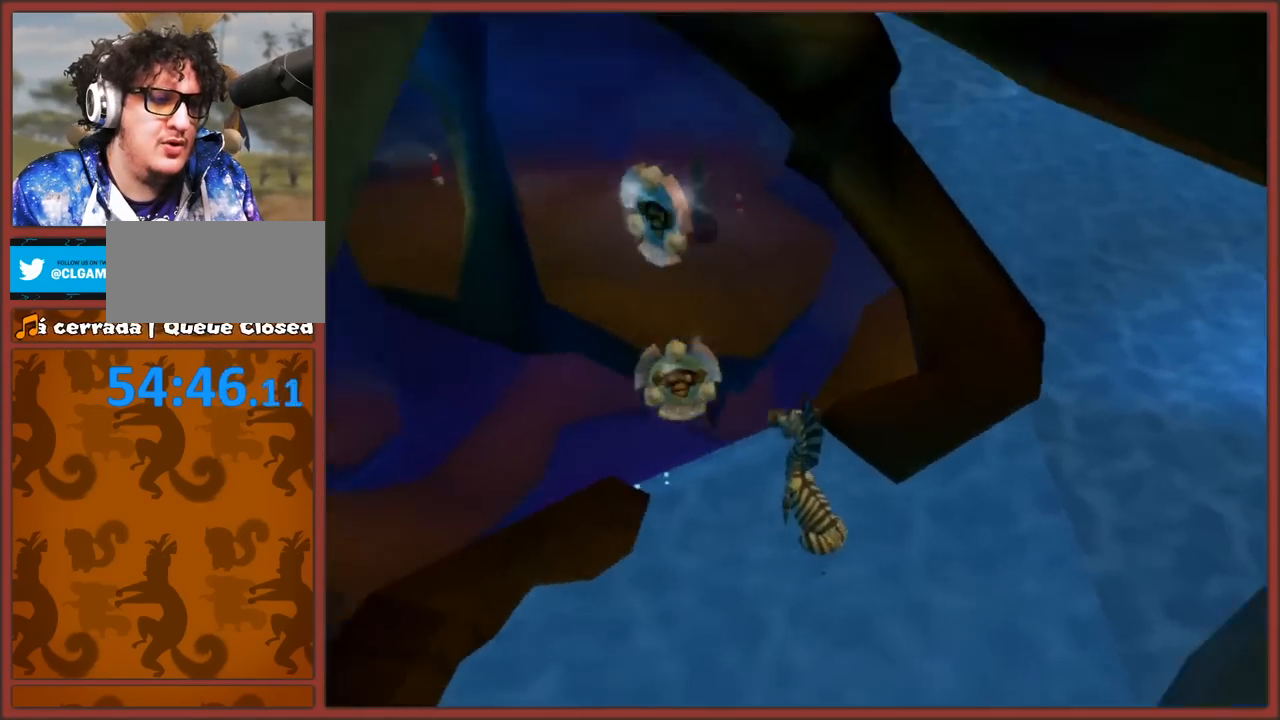
{"buttons": [], "left_stick": "center", "right_stick": "center", "events": [[50, "right_stick", "center"]]}
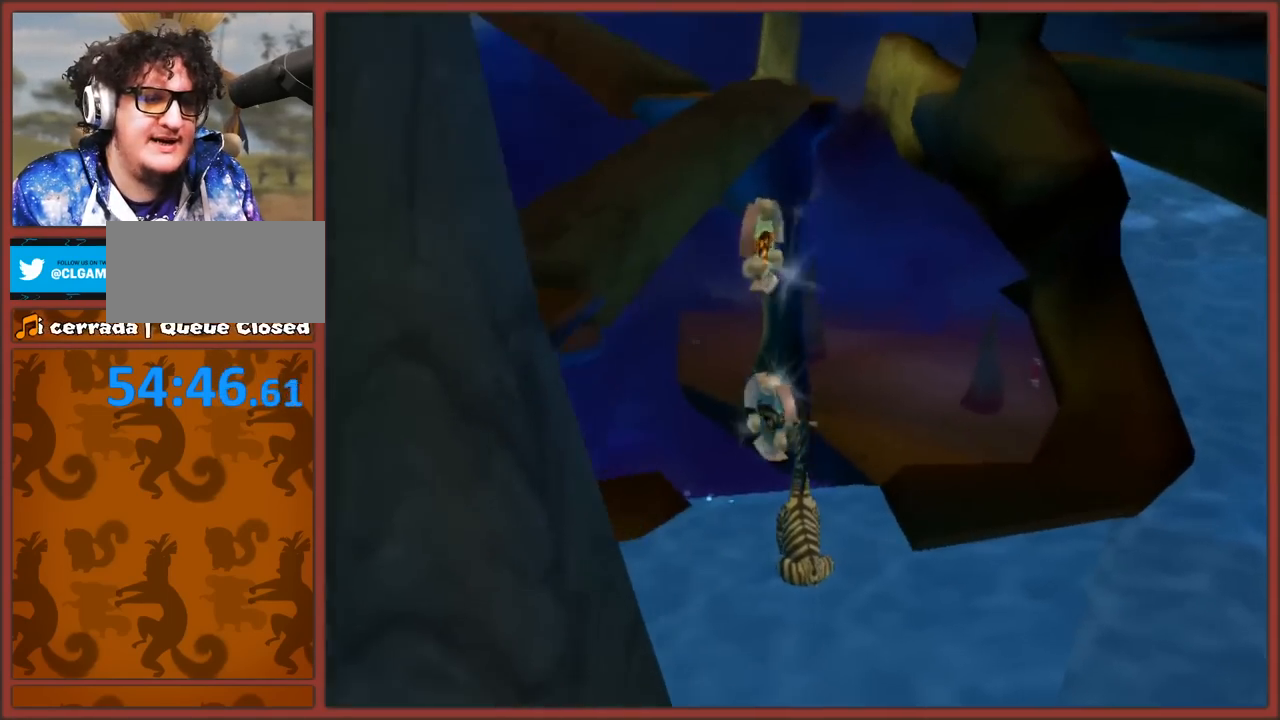
{"buttons": [], "left_stick": "center", "right_stick": "right", "events": [[383, "right_stick", "right"]]}
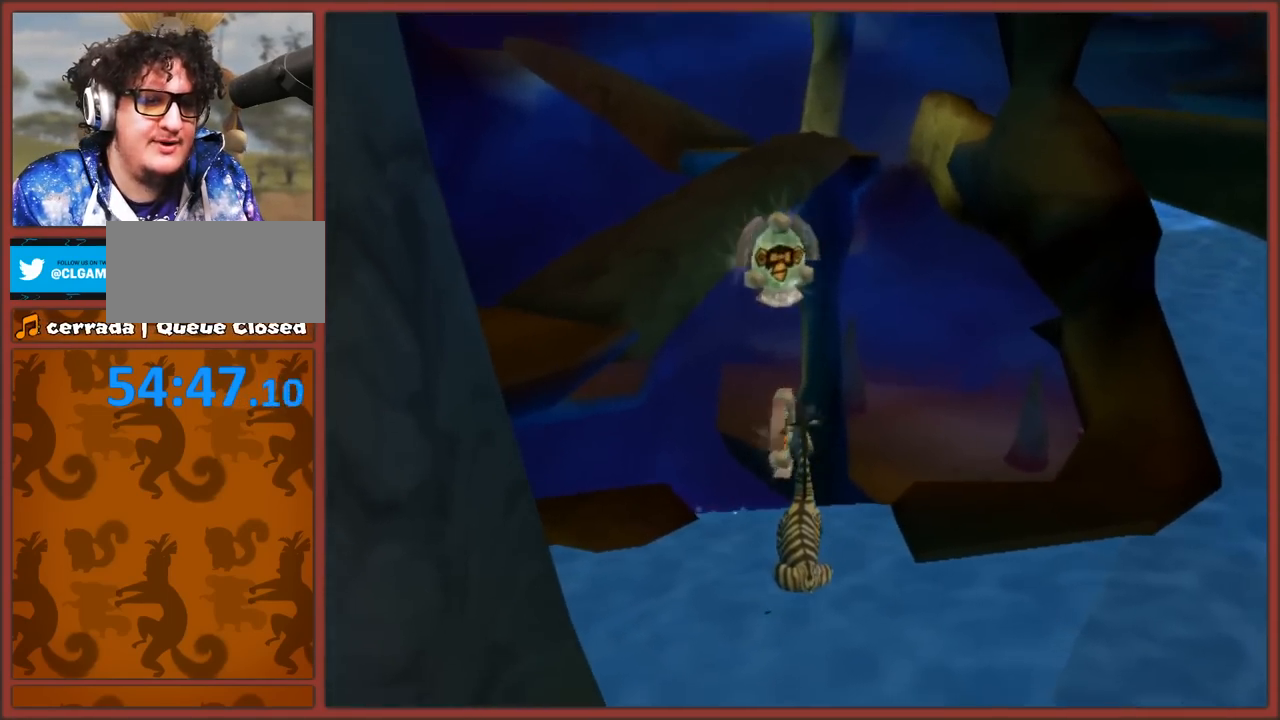
{"buttons": [], "left_stick": "left", "right_stick": "center", "events": [[267, "right_stick", "center"], [317, "left_stick", "left"]]}
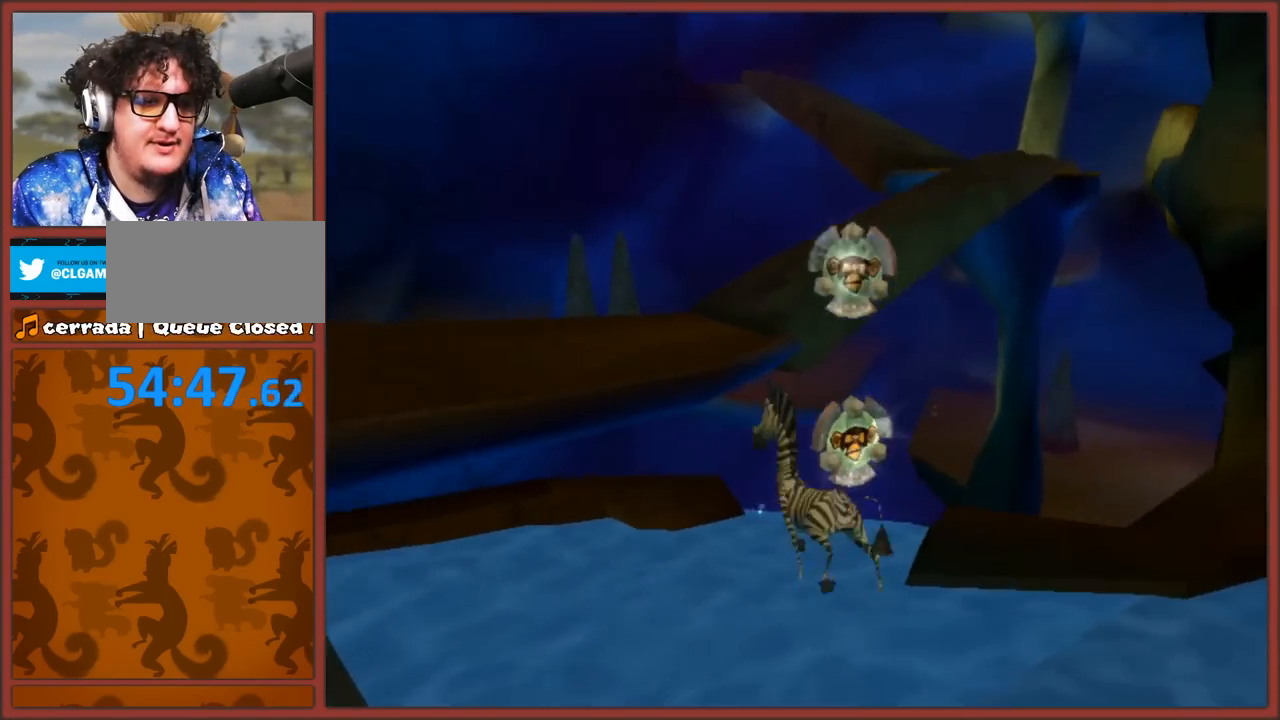
{"buttons": ["A"], "left_stick": "up", "right_stick": "center", "events": [[117, "left_stick", "up-left"], [300, "A", "down"], [400, "left_stick", "up"]]}
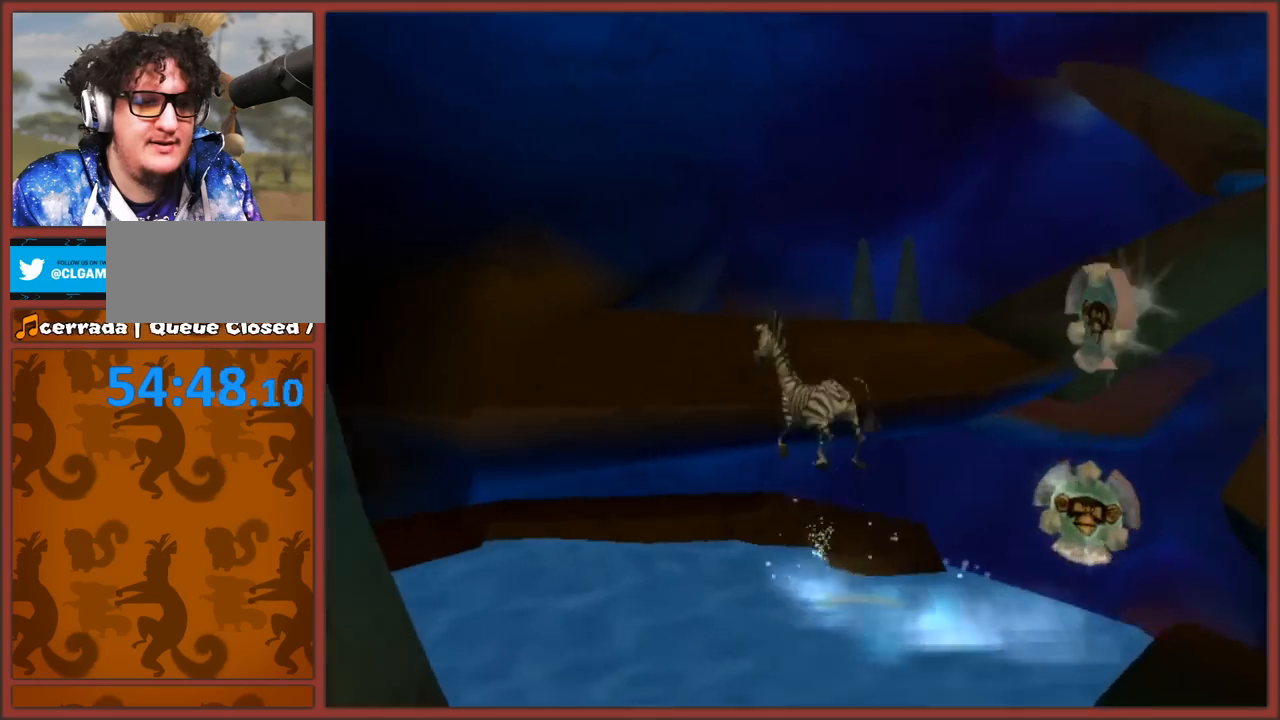
{"buttons": [], "left_stick": "up", "right_stick": "left", "events": [[217, "A", "up"], [333, "right_stick", "left"]]}
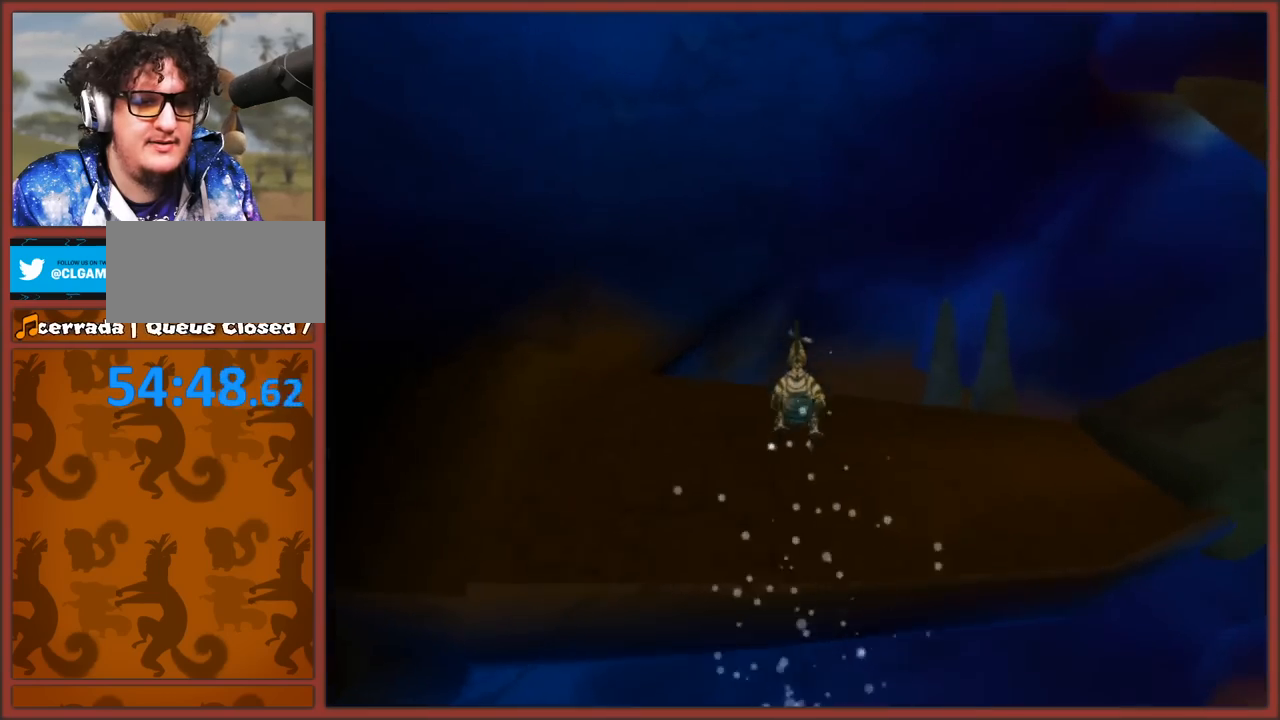
{"buttons": ["A"], "left_stick": "up-right", "right_stick": "left", "events": [[317, "A", "down"], [367, "left_stick", "up-right"]]}
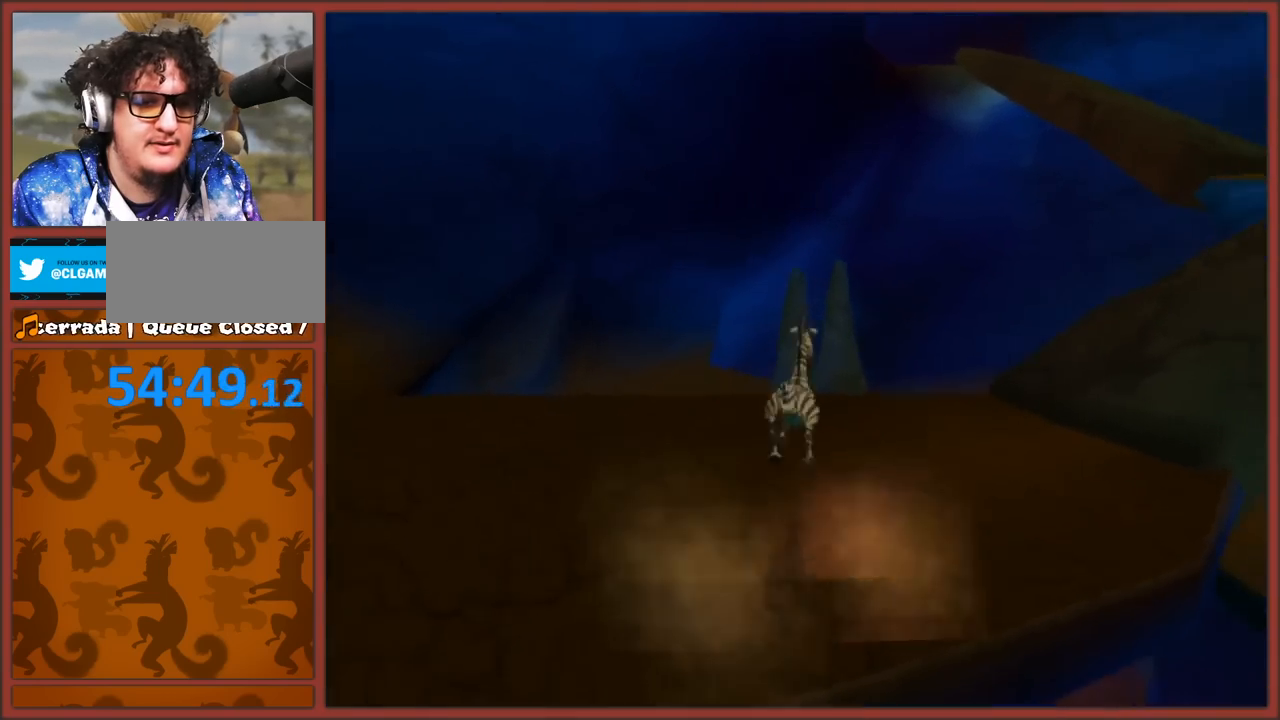
{"buttons": [], "left_stick": "up", "right_stick": "center", "events": [[133, "A", "up"], [300, "left_stick", "up"], [300, "right_stick", "center"]]}
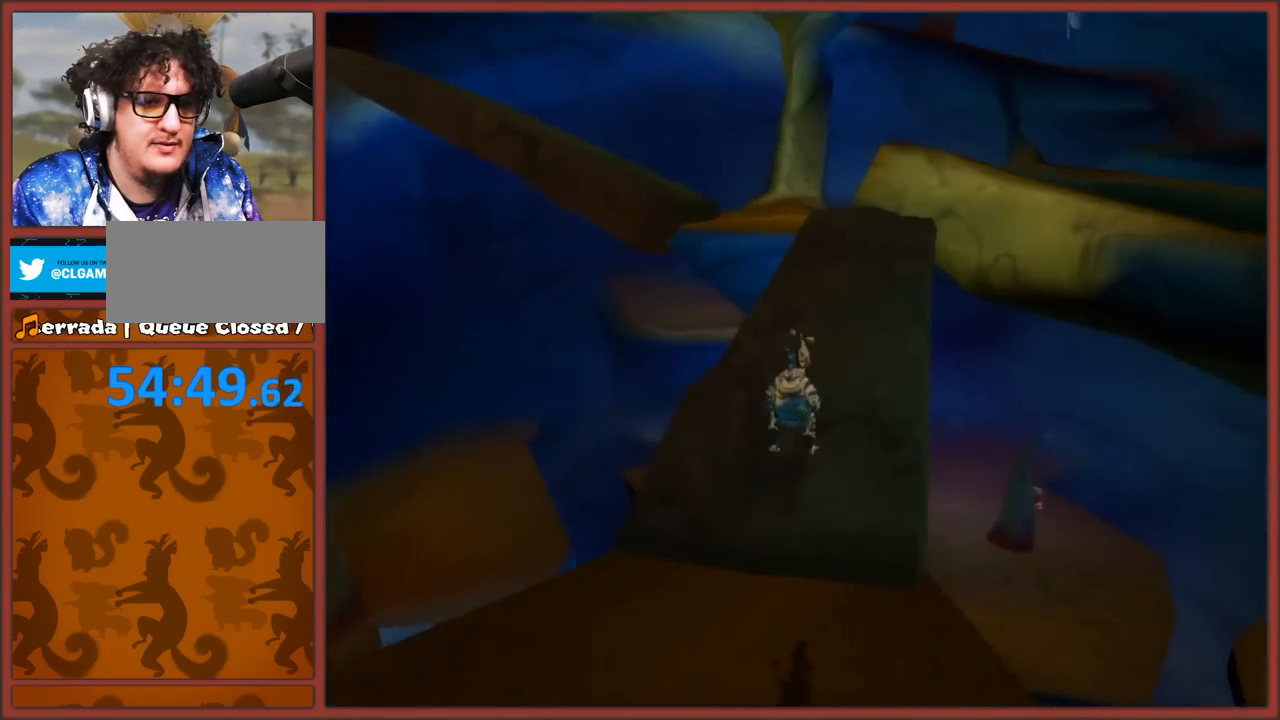
{"buttons": [], "left_stick": "up", "right_stick": "center", "events": [[167, "A", "down"], [467, "A", "up"]]}
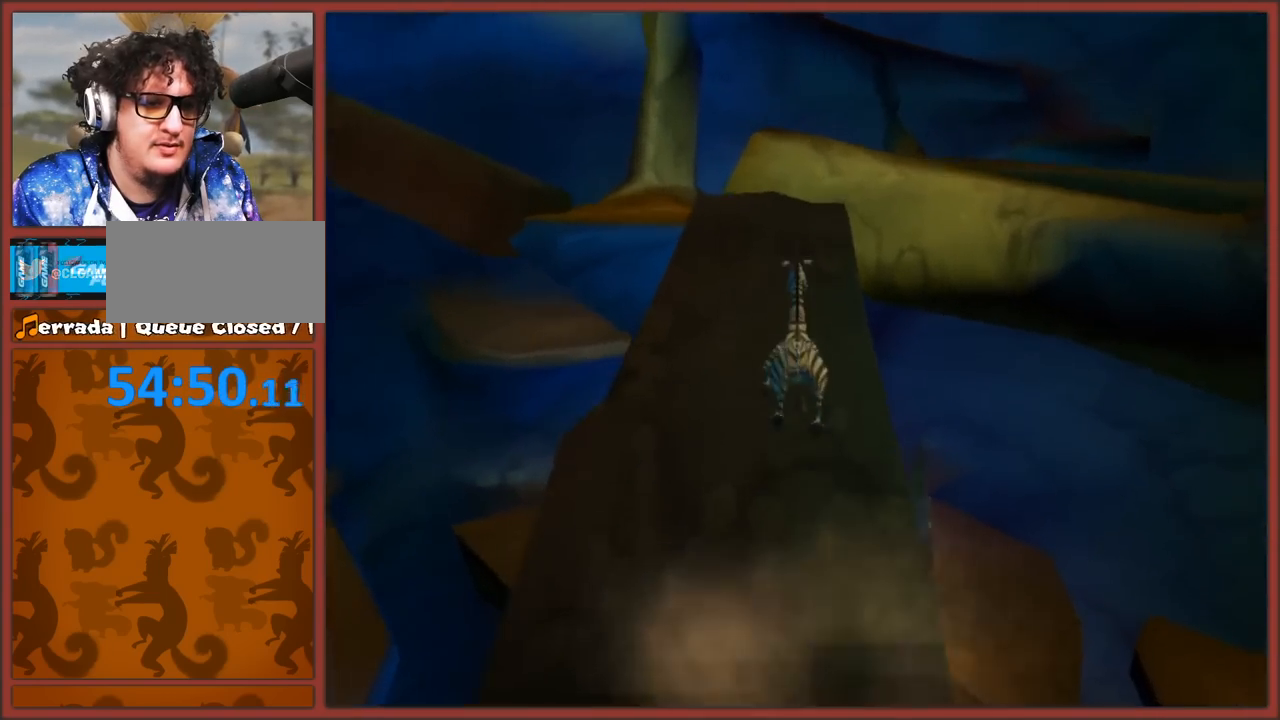
{"buttons": ["A"], "left_stick": "up", "right_stick": "down", "events": [[67, "right_stick", "down"], [333, "A", "down"]]}
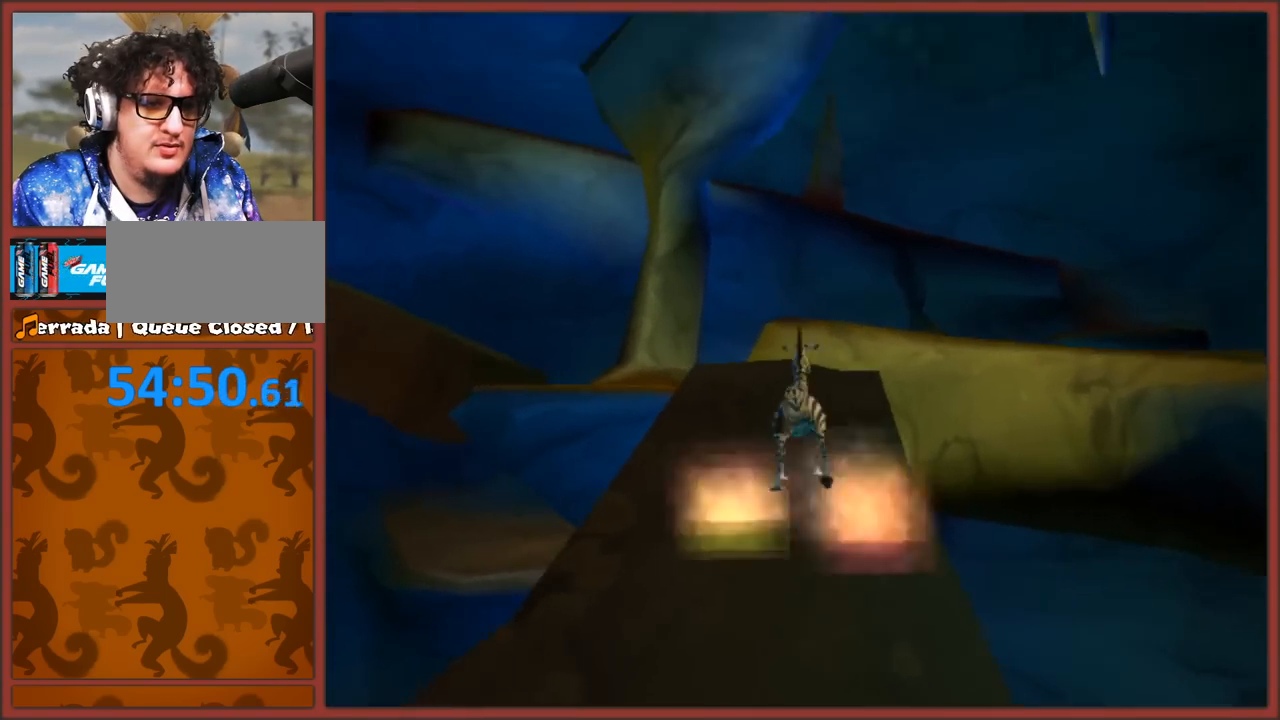
{"buttons": [], "left_stick": "up", "right_stick": "up", "events": [[33, "right_stick", "center"], [50, "A", "up"], [383, "right_stick", "up"]]}
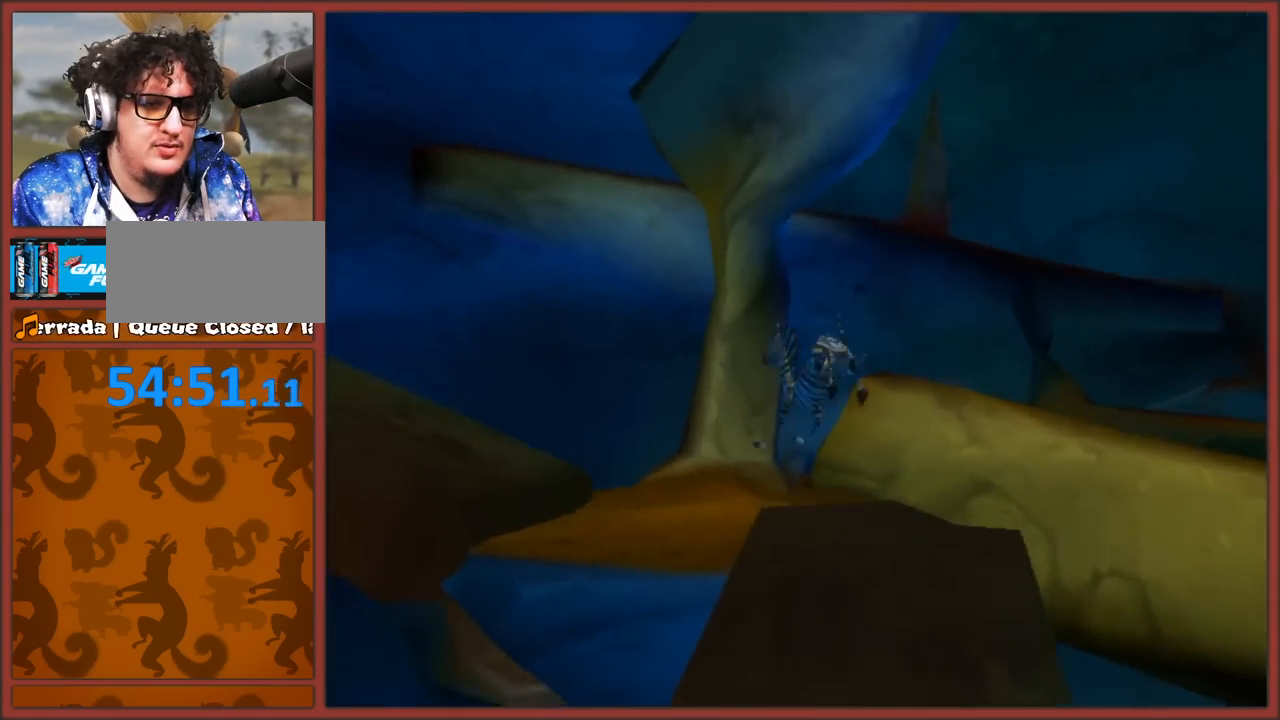
{"buttons": [], "left_stick": "left", "right_stick": "up-right", "events": [[17, "A", "down"], [133, "left_stick", "up-right"], [133, "right_stick", "up-right"], [233, "left_stick", "up"], [350, "A", "up"], [350, "left_stick", "up-left"], [450, "left_stick", "left"]]}
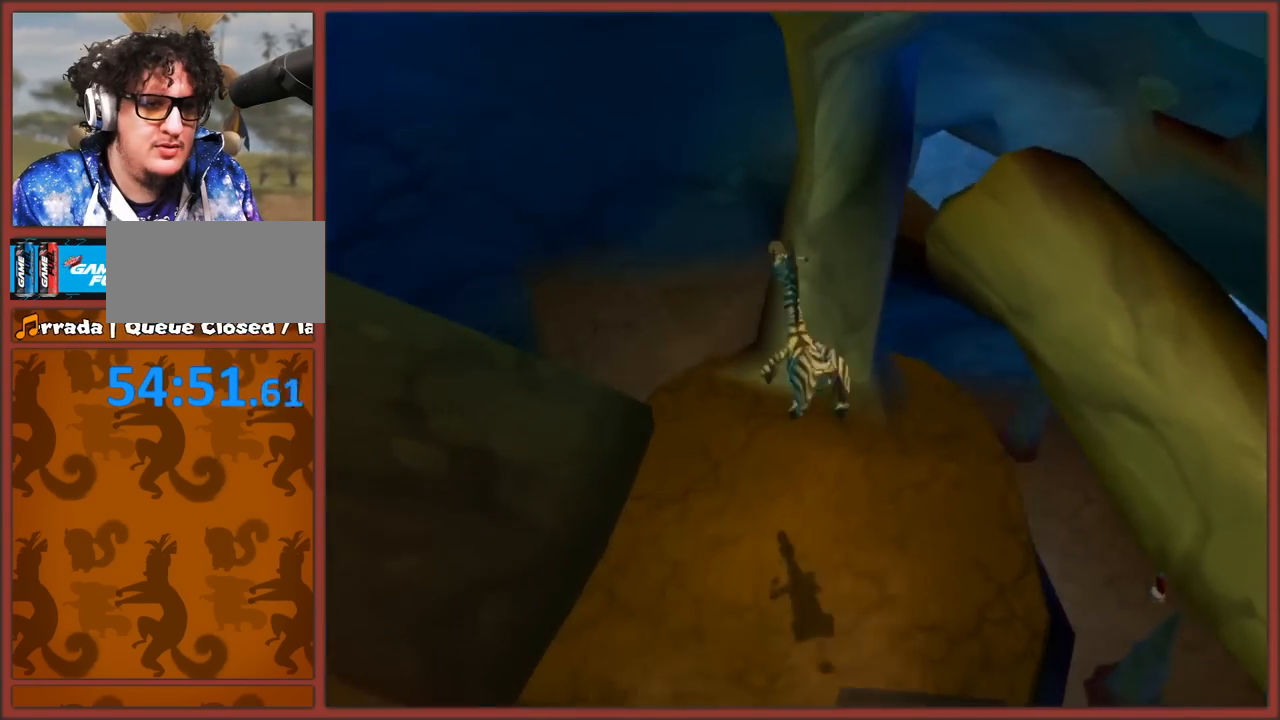
{"buttons": [], "left_stick": "down-right", "right_stick": "up-left", "events": [[233, "right_stick", "center"], [267, "left_stick", "down-right"], [350, "right_stick", "up-left"]]}
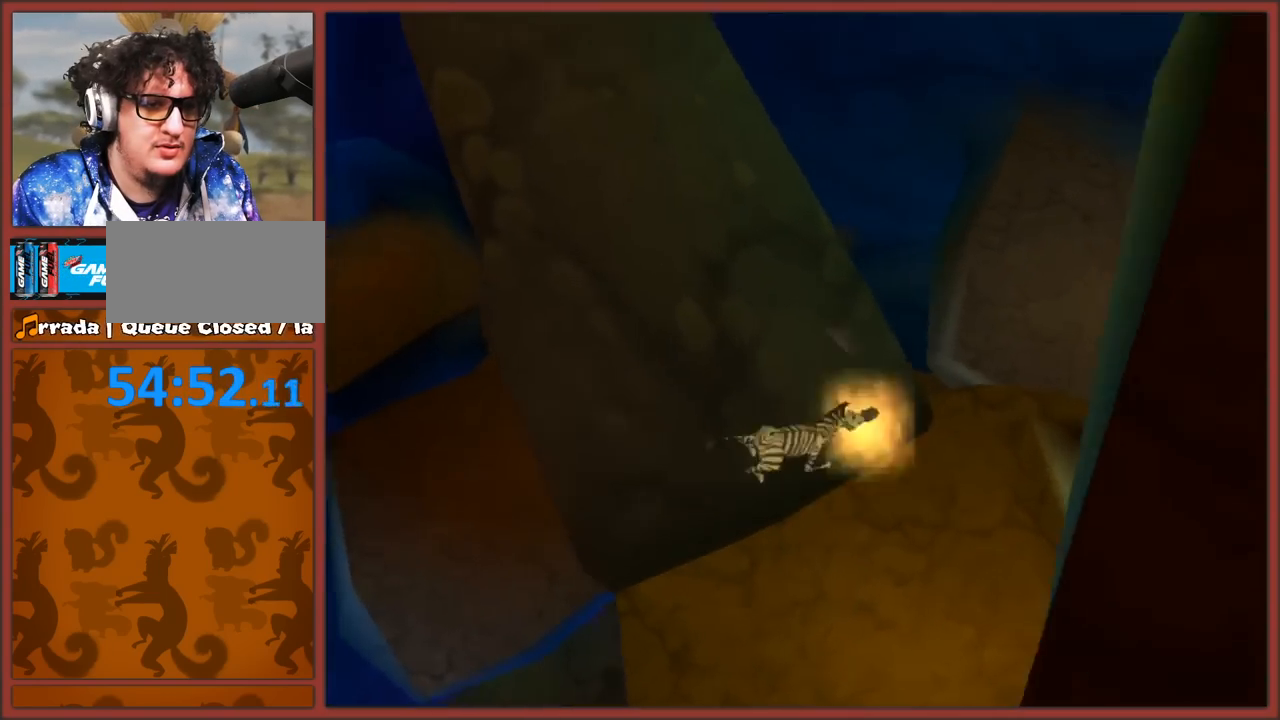
{"buttons": [], "left_stick": "up-left", "right_stick": "center", "events": [[33, "left_stick", "up-left"], [67, "right_stick", "right"], [183, "A", "down"], [233, "left_stick", "left"], [417, "A", "up"], [450, "left_stick", "up-left"], [500, "right_stick", "center"]]}
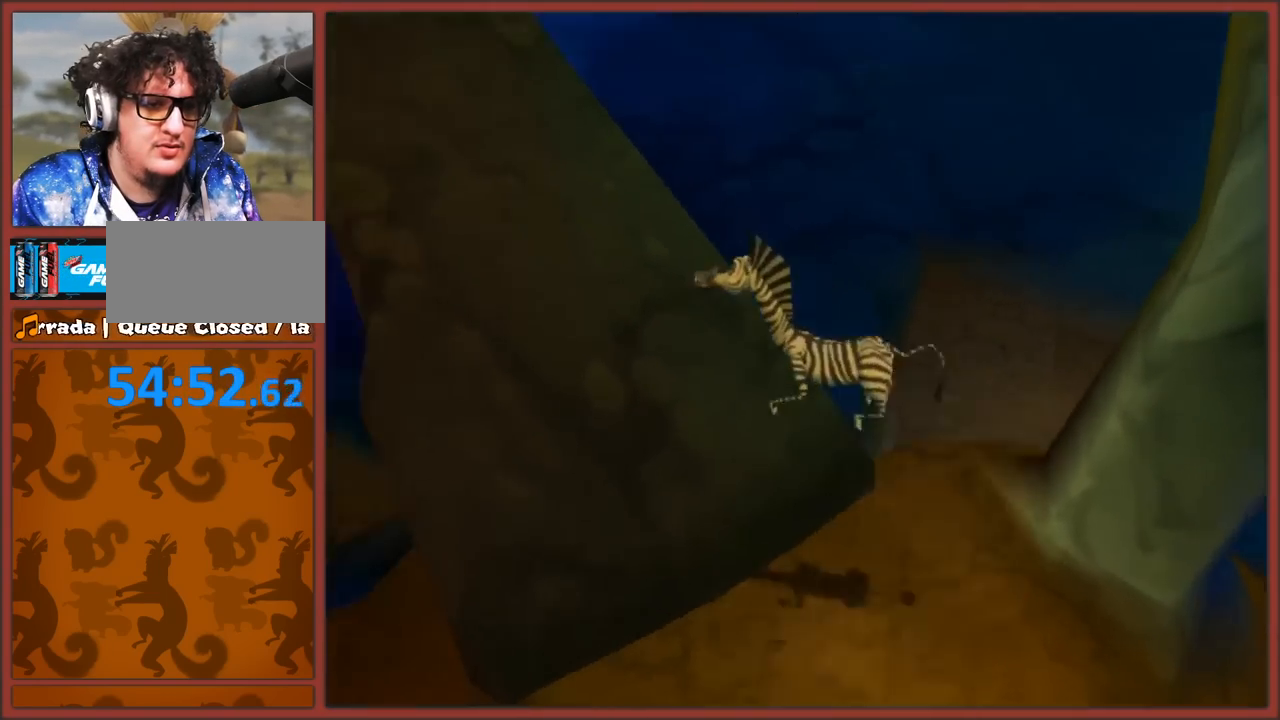
{"buttons": ["A"], "left_stick": "up", "right_stick": "left", "events": [[200, "left_stick", "up"], [250, "A", "down"], [267, "right_stick", "left"]]}
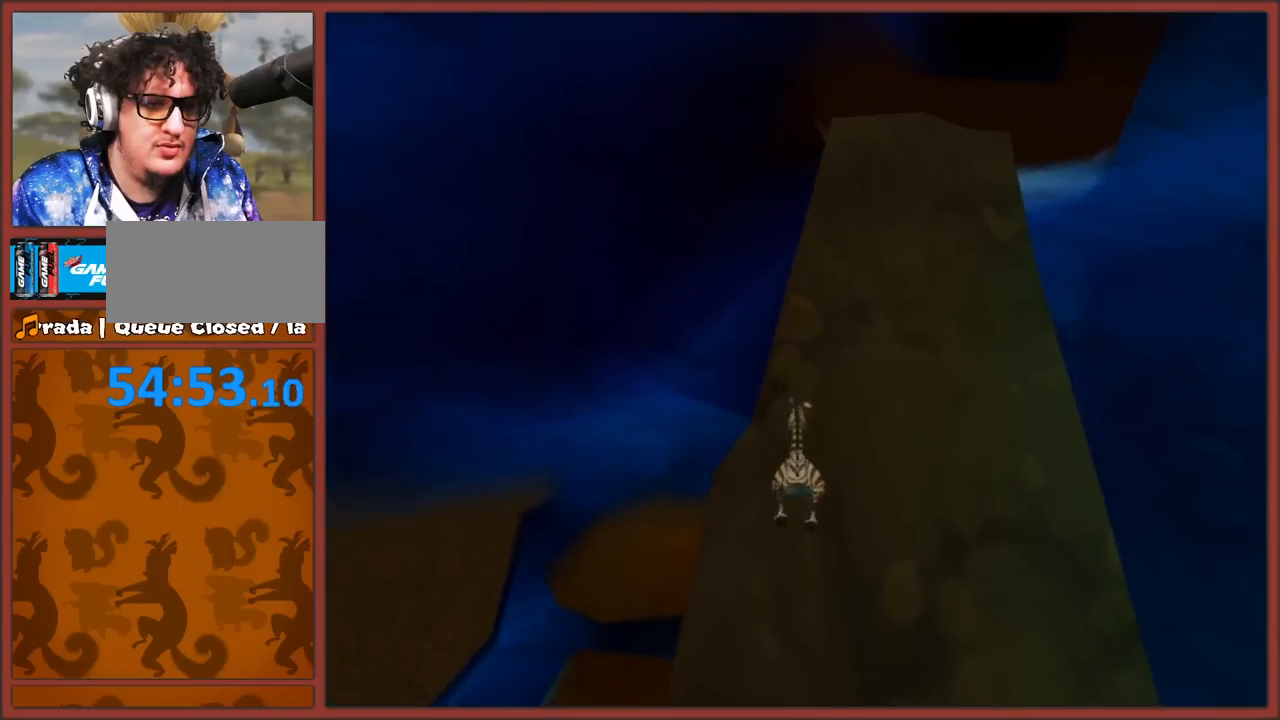
{"buttons": ["A"], "left_stick": "up", "right_stick": "left", "events": [[117, "A", "up"], [467, "A", "down"]]}
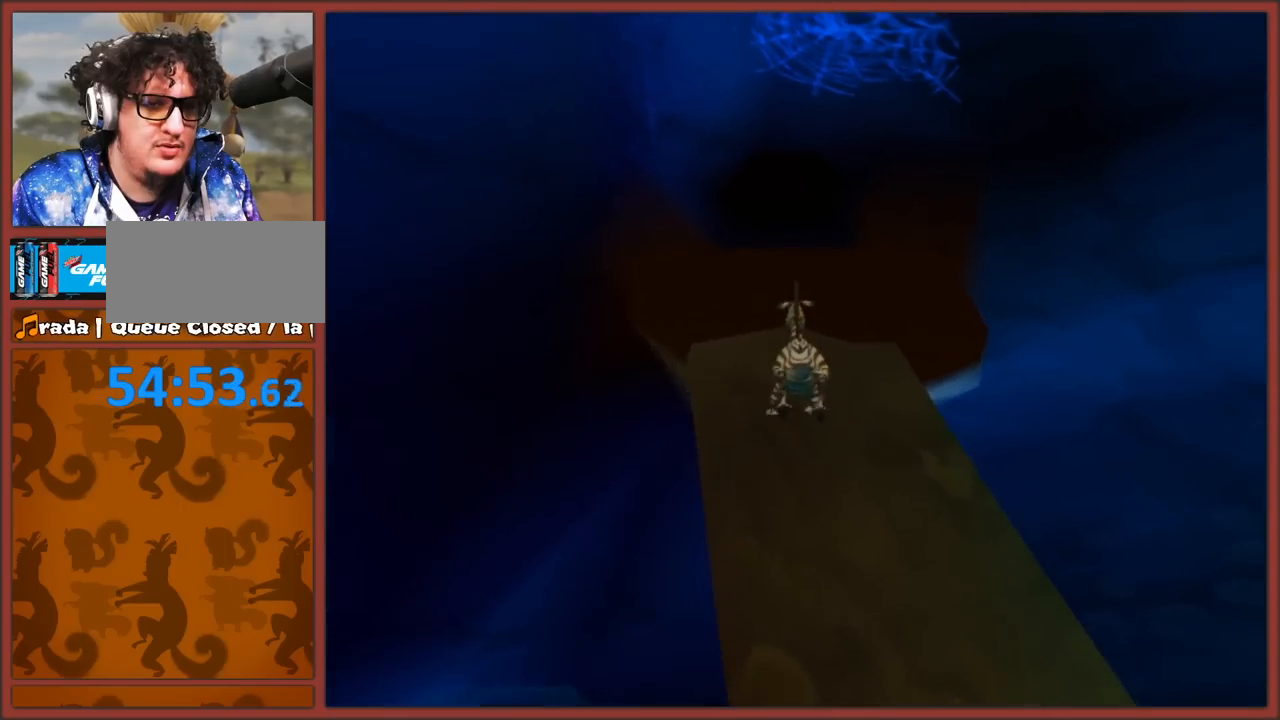
{"buttons": [], "left_stick": "up-left", "right_stick": "left", "events": [[200, "left_stick", "up-left"], [400, "A", "up"]]}
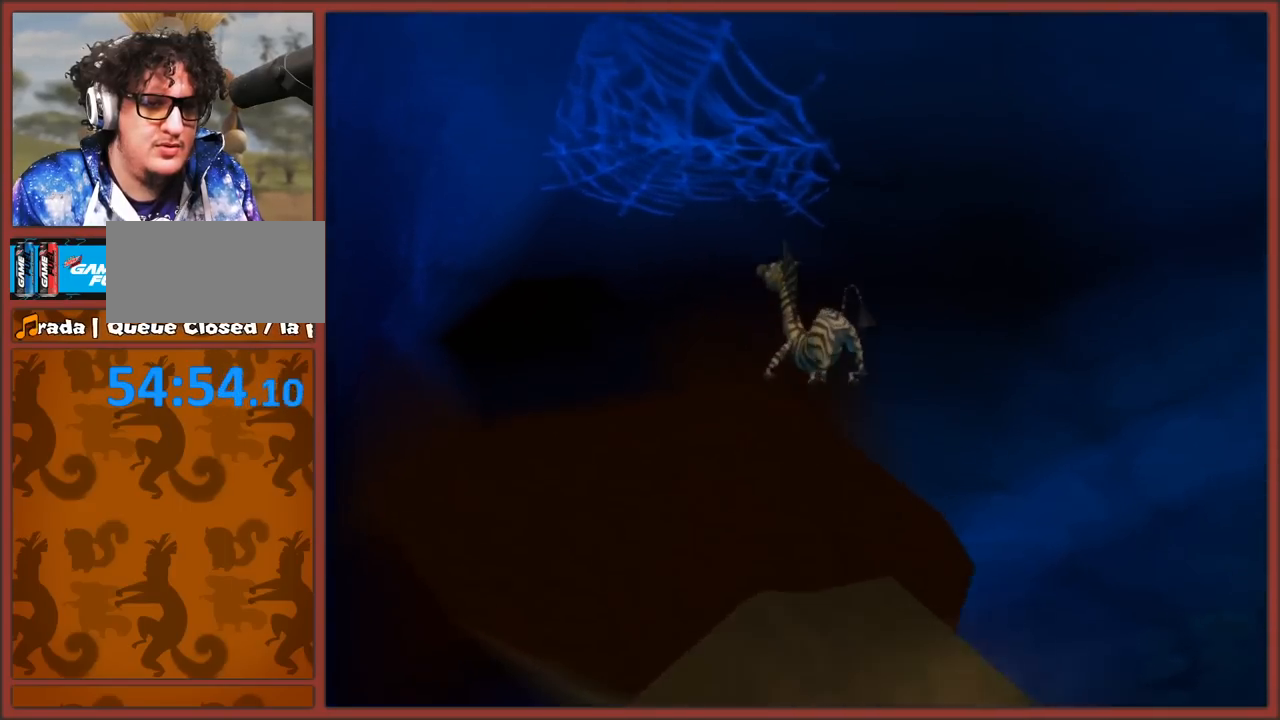
{"buttons": [], "left_stick": "up-left", "right_stick": "left", "events": [[150, "A", "down"], [500, "A", "up"]]}
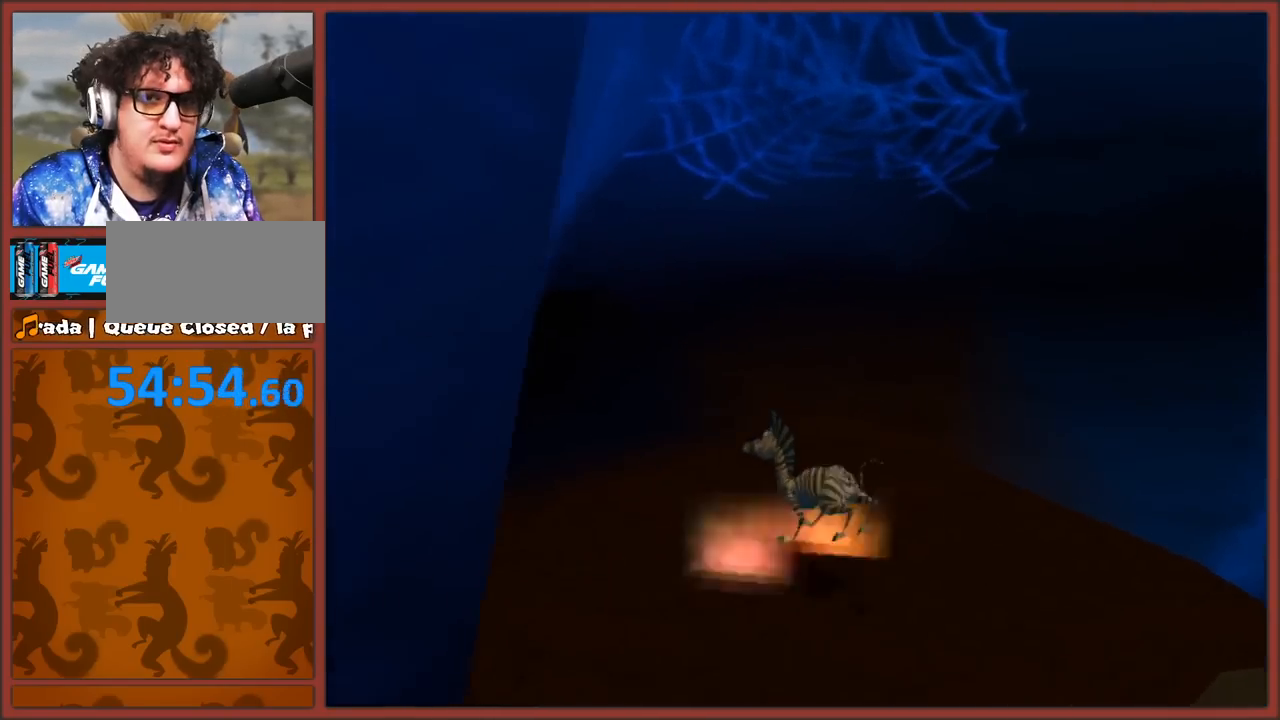
{"buttons": [], "left_stick": "up", "right_stick": "center", "events": [[83, "right_stick", "center"], [350, "left_stick", "up"]]}
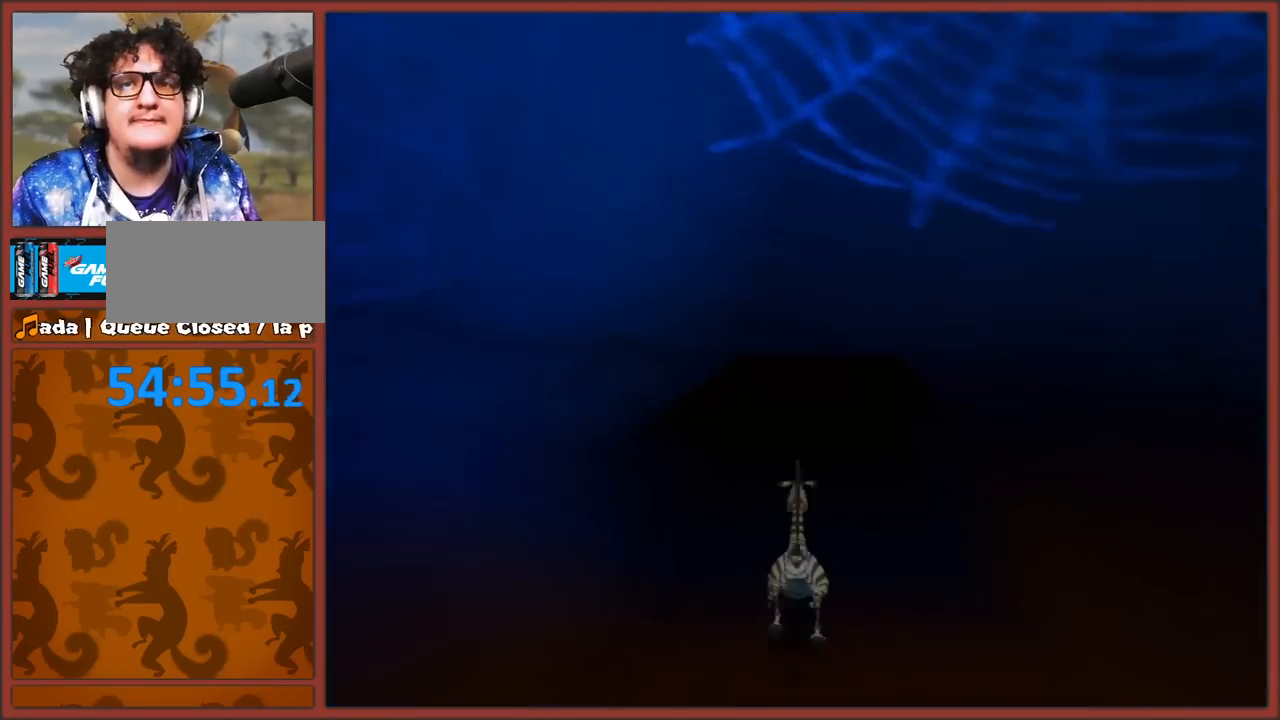
{"buttons": [], "left_stick": "center", "right_stick": "center", "events": [[400, "left_stick", "center"]]}
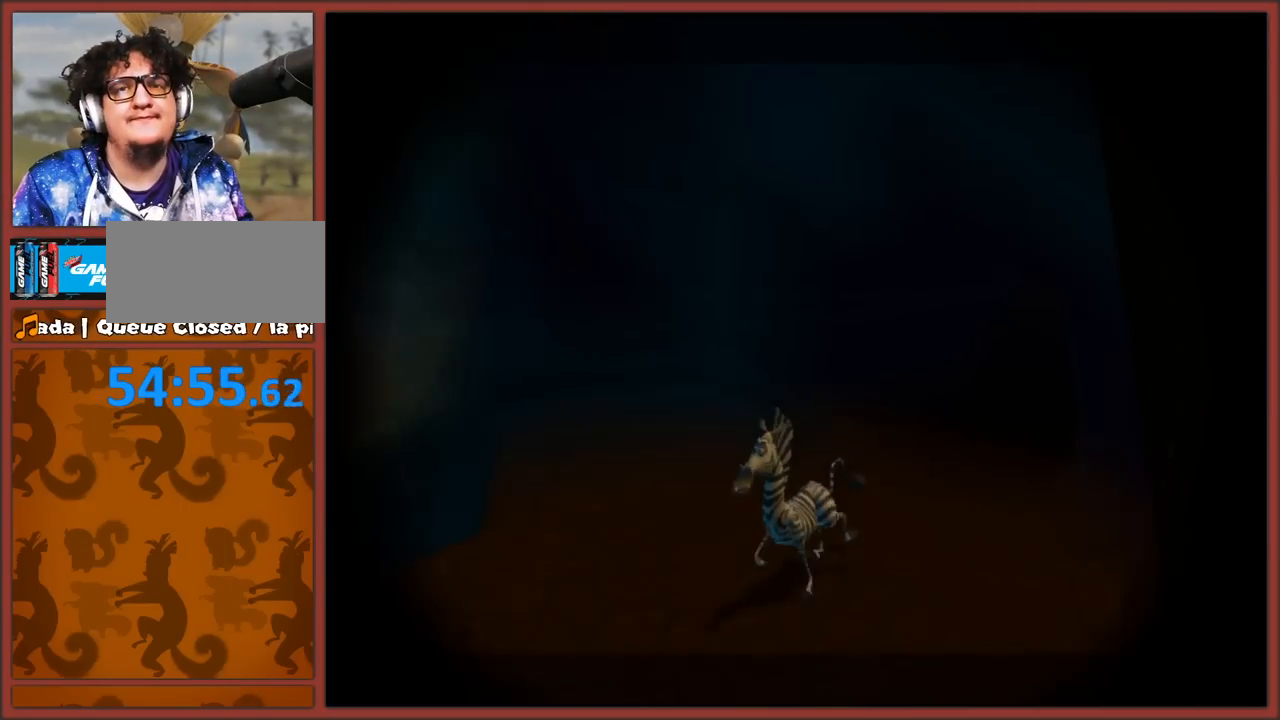
{"buttons": [], "left_stick": "center", "right_stick": "right", "events": [[450, "right_stick", "right"]]}
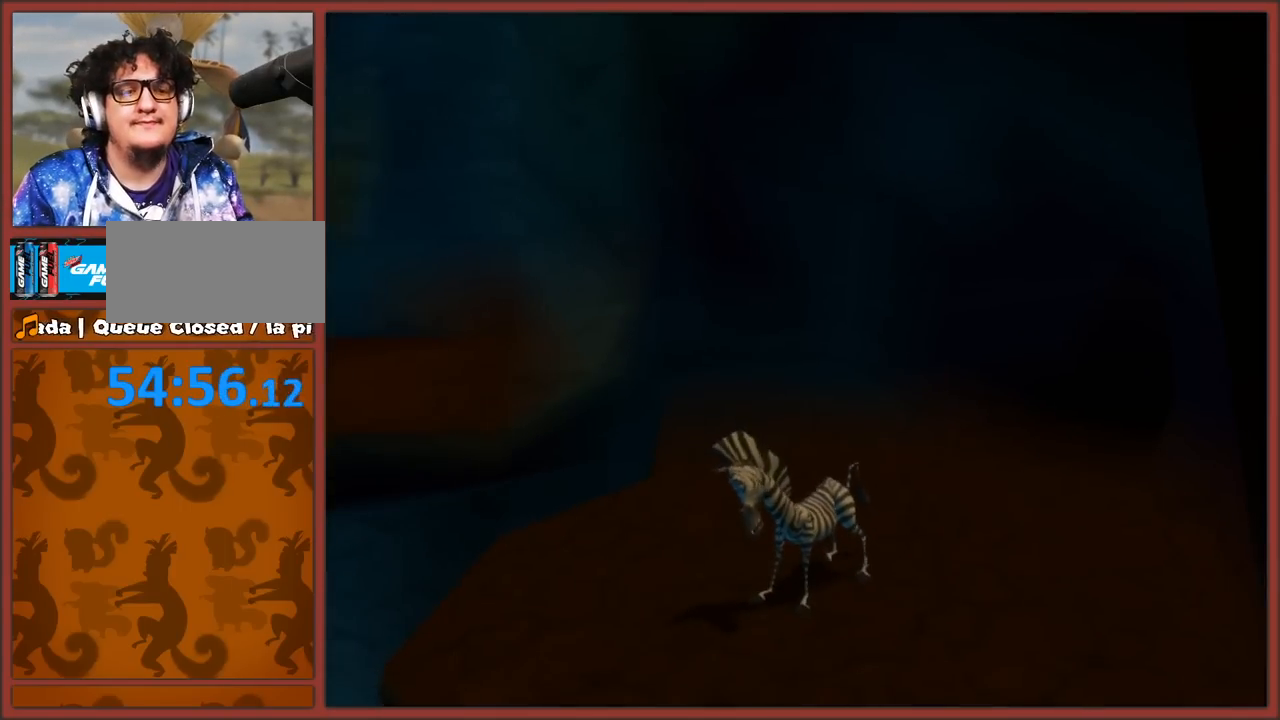
{"buttons": [], "left_stick": "up-left", "right_stick": "right", "events": [[67, "left_stick", "up-left"]]}
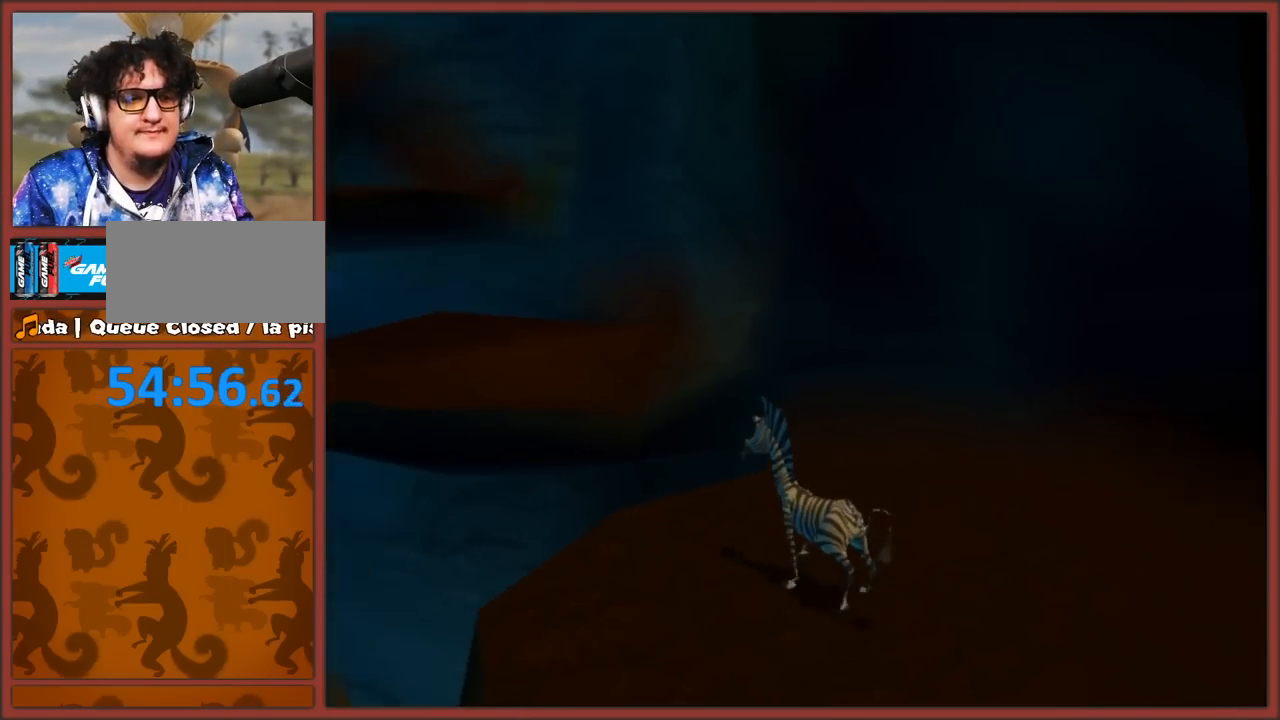
{"buttons": [], "left_stick": "up", "right_stick": "center", "events": [[17, "A", "down"], [183, "left_stick", "up"], [333, "A", "up"], [450, "right_stick", "center"]]}
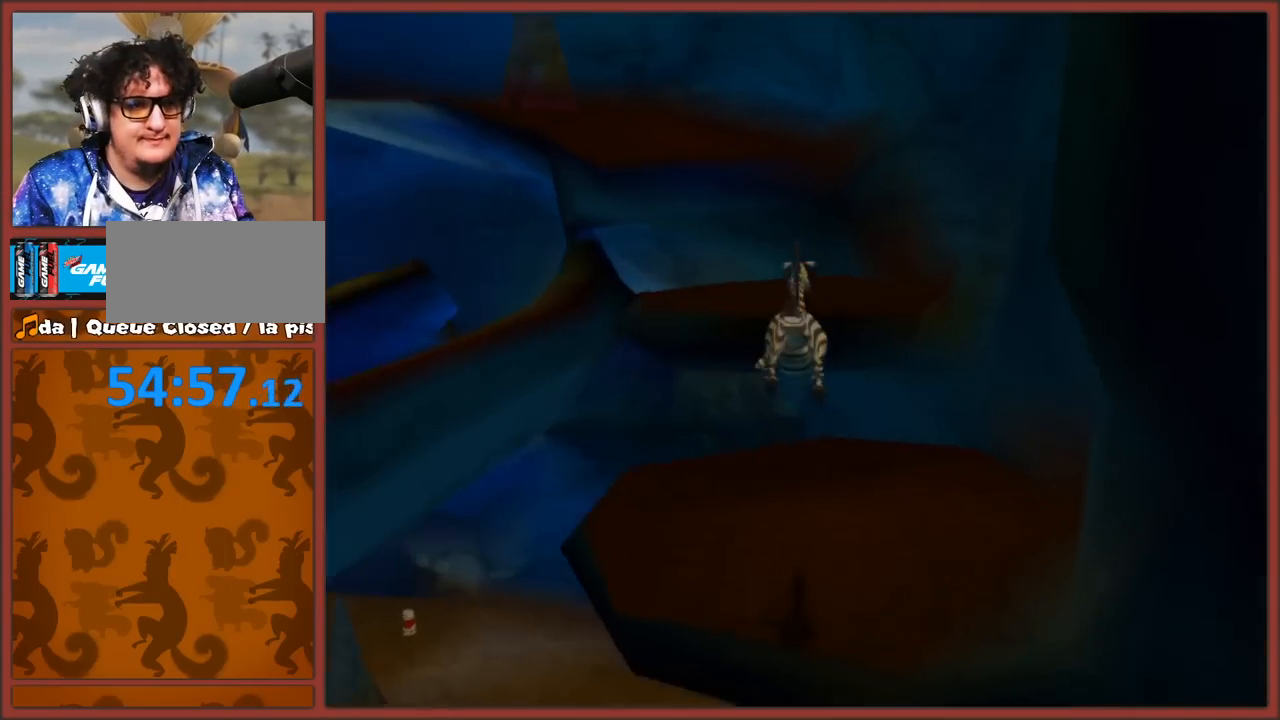
{"buttons": ["A"], "left_stick": "up", "right_stick": "center", "events": [[117, "left_stick", "up-right"], [250, "A", "down"], [317, "left_stick", "center"], [450, "left_stick", "up"]]}
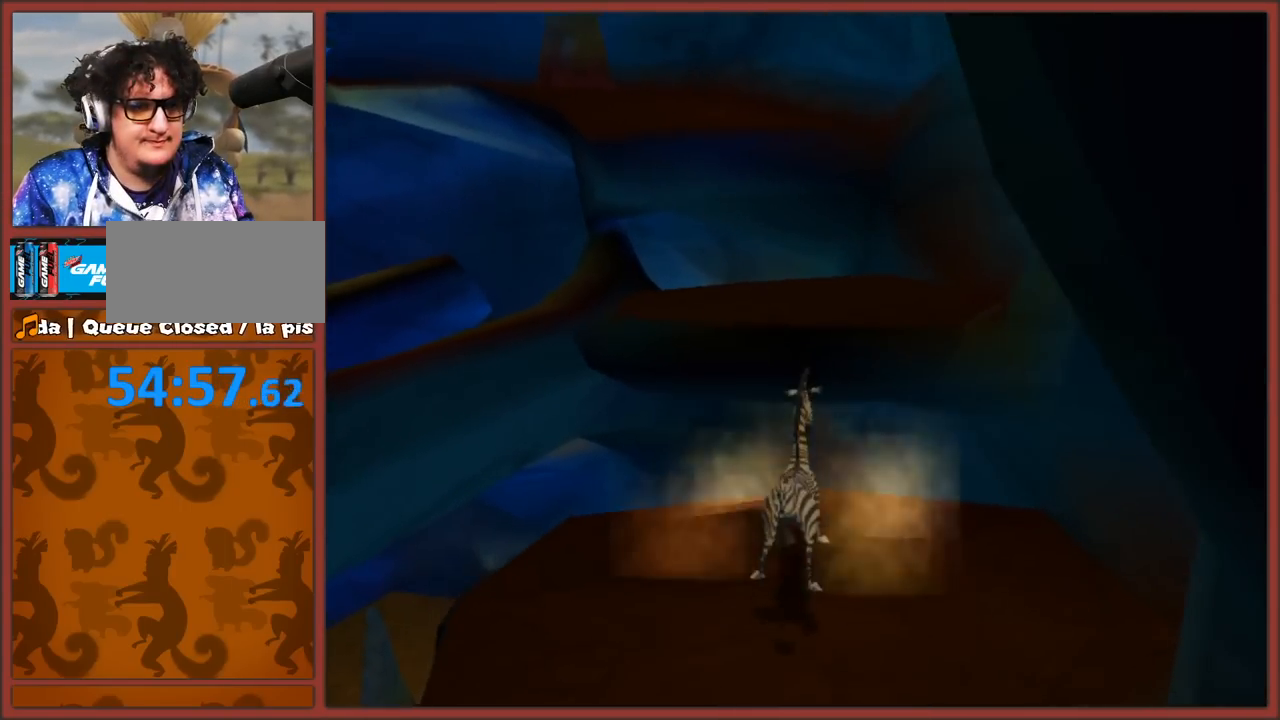
{"buttons": ["A"], "left_stick": "center", "right_stick": "center", "events": [[183, "A", "up"], [317, "left_stick", "center"], [500, "A", "down"]]}